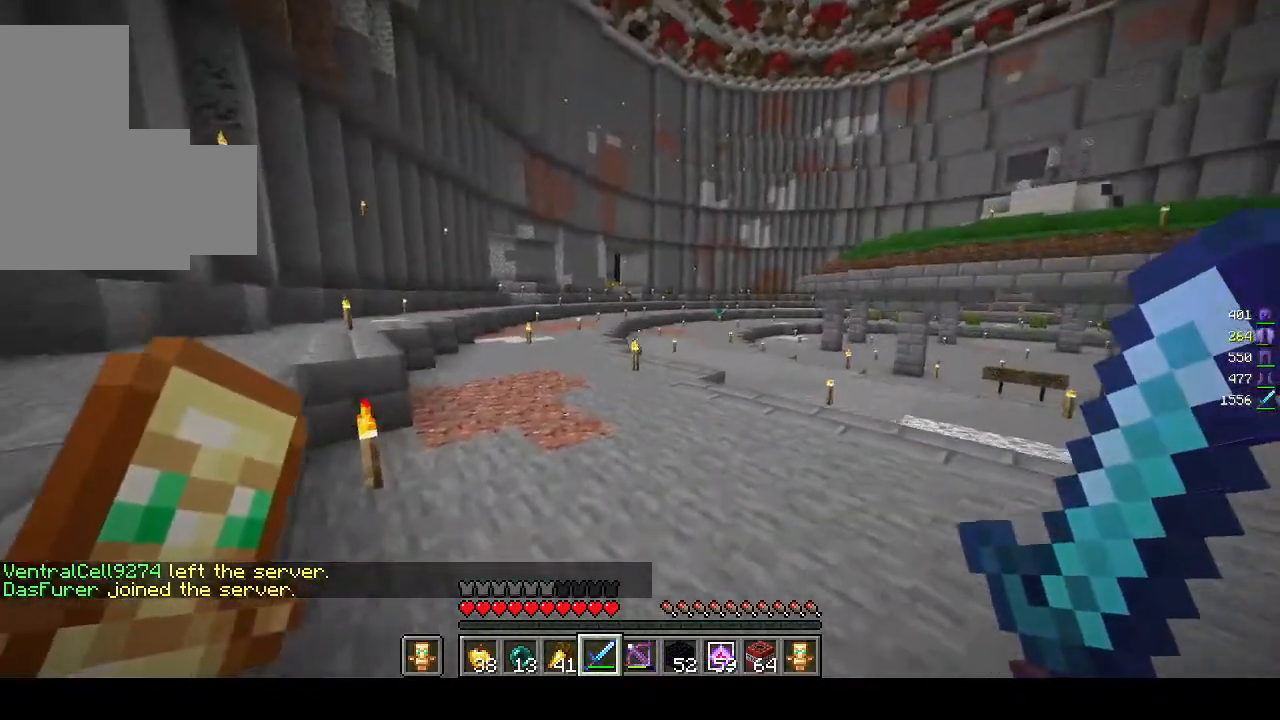
Gameplay with keyboard and mouse; each line is a JSON object with the keys and mouse buttons held at the frame after it. "events" lists presses ("down") and releases ("up") of "a", "d", "s", "w", "mouse_left" and "mouse_right" between this image and that frame as [ms after this image, input, new state], when the widget could be followed in between. "mouse_left", "mouse_right" = the "left", "right" buttons of the "mouse" list. No other keys are recorded. Fast repeated clicks can show as one long hold. Mouse movement is not recorded.
{"keys": ["w"], "mouse": [], "events": []}
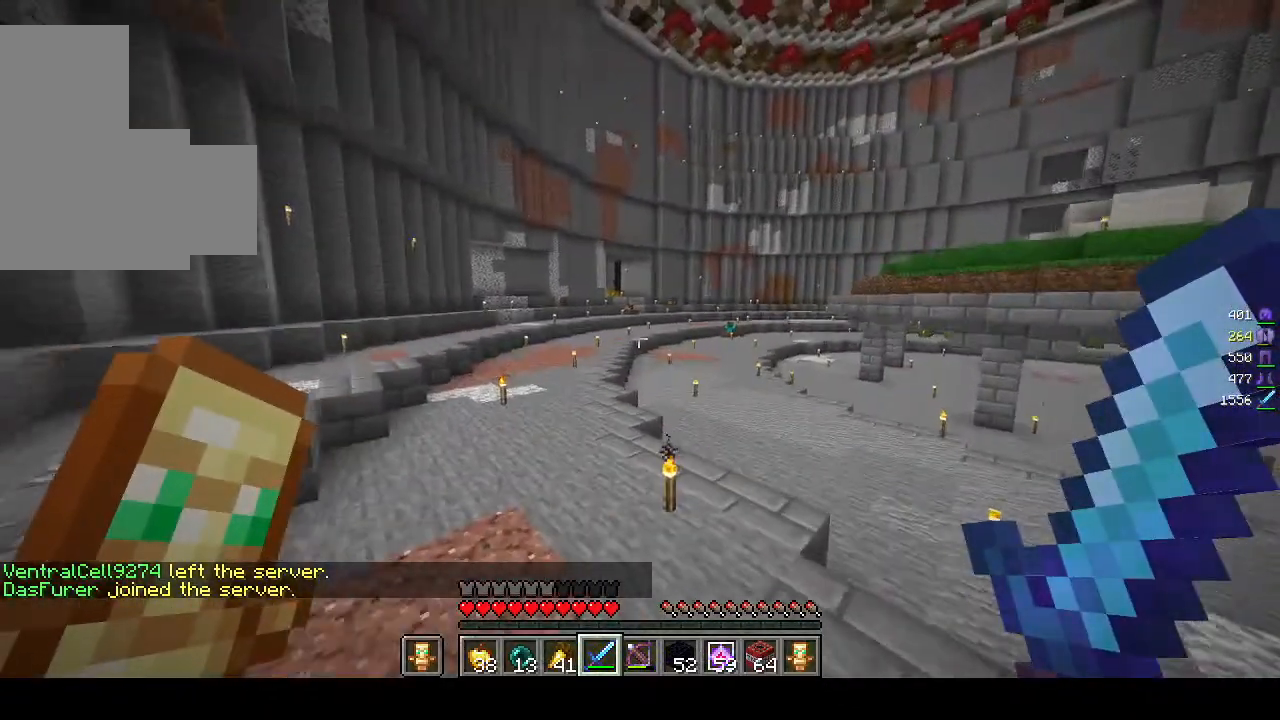
{"keys": ["w"], "mouse": [], "events": []}
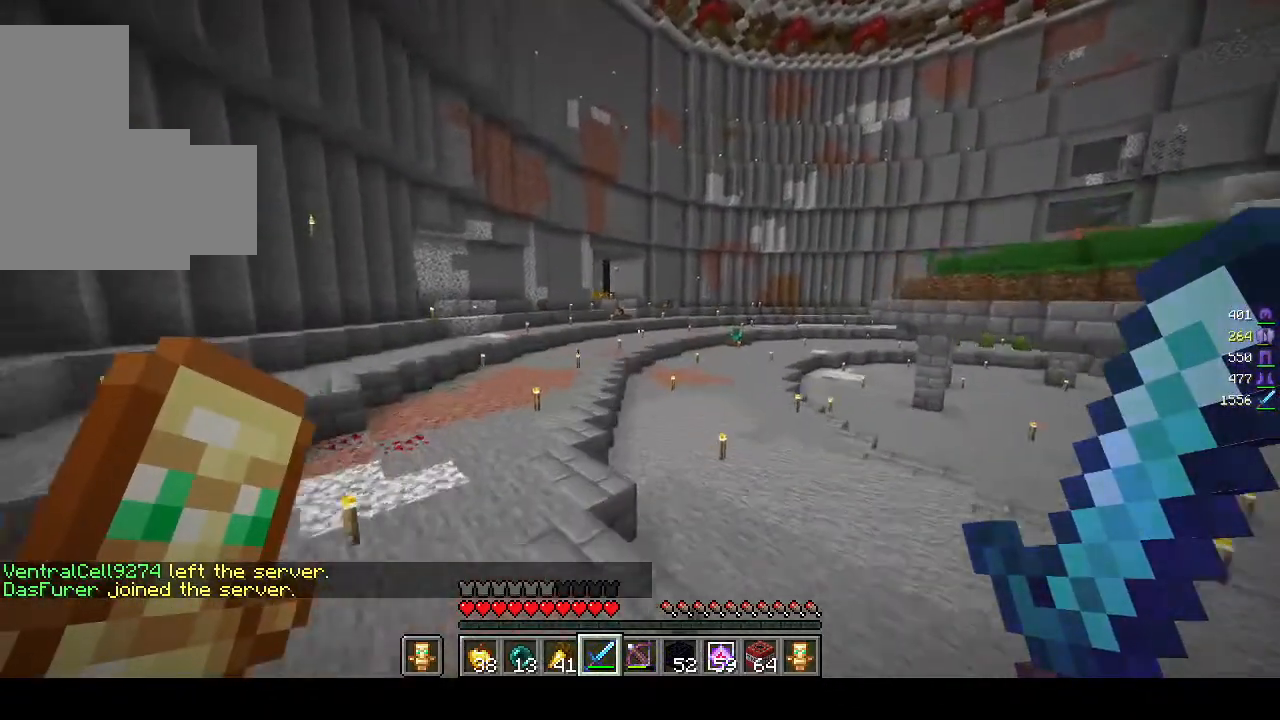
{"keys": ["w"], "mouse": [], "events": []}
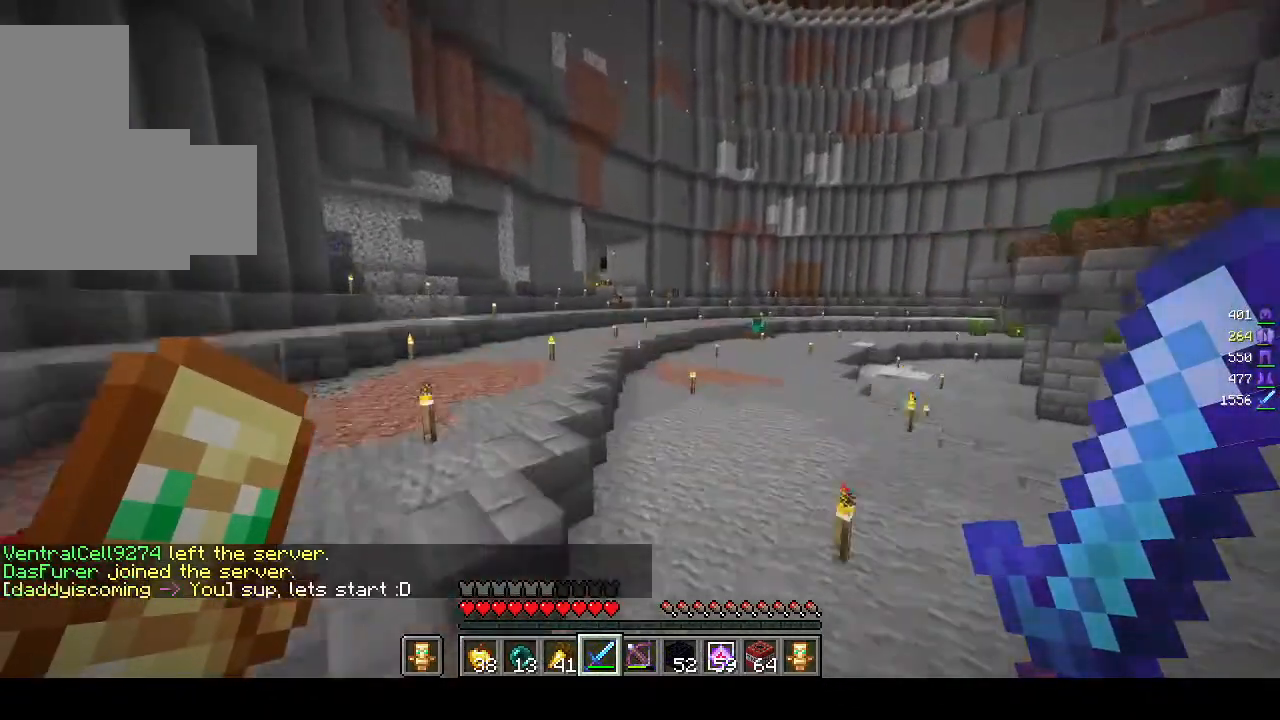
{"keys": ["w"], "mouse": [], "events": []}
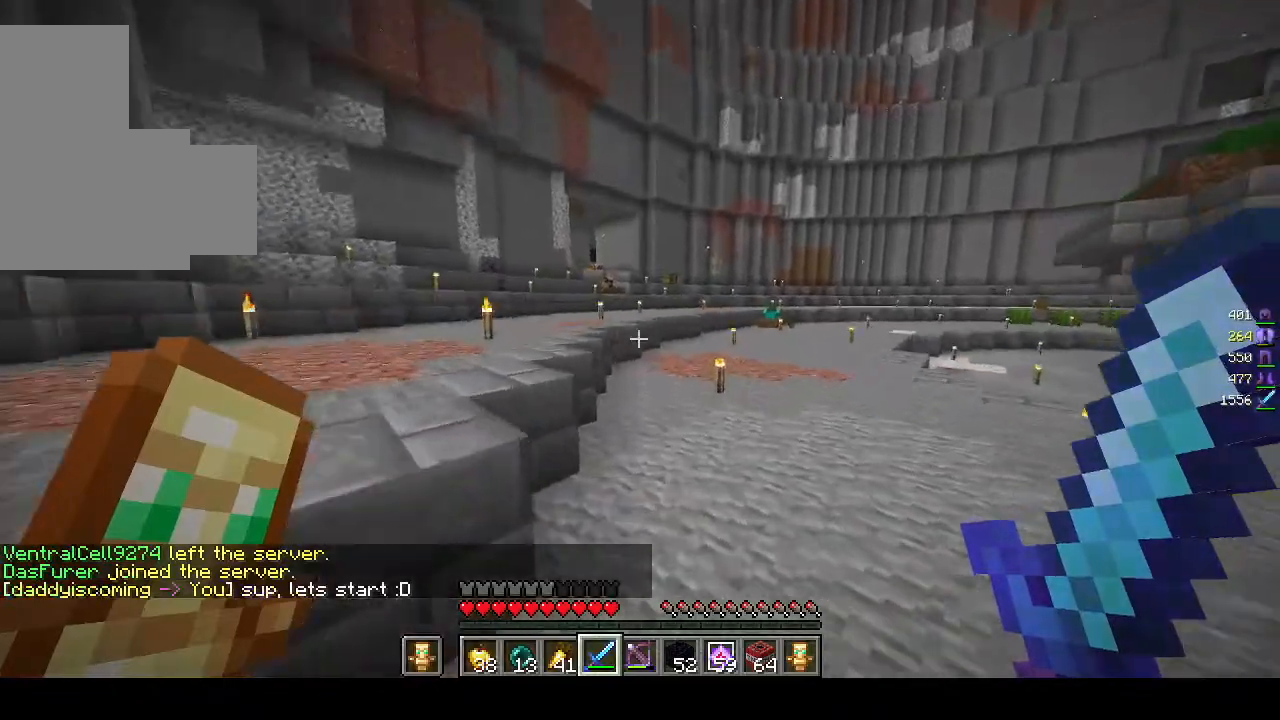
{"keys": ["w"], "mouse": [], "events": []}
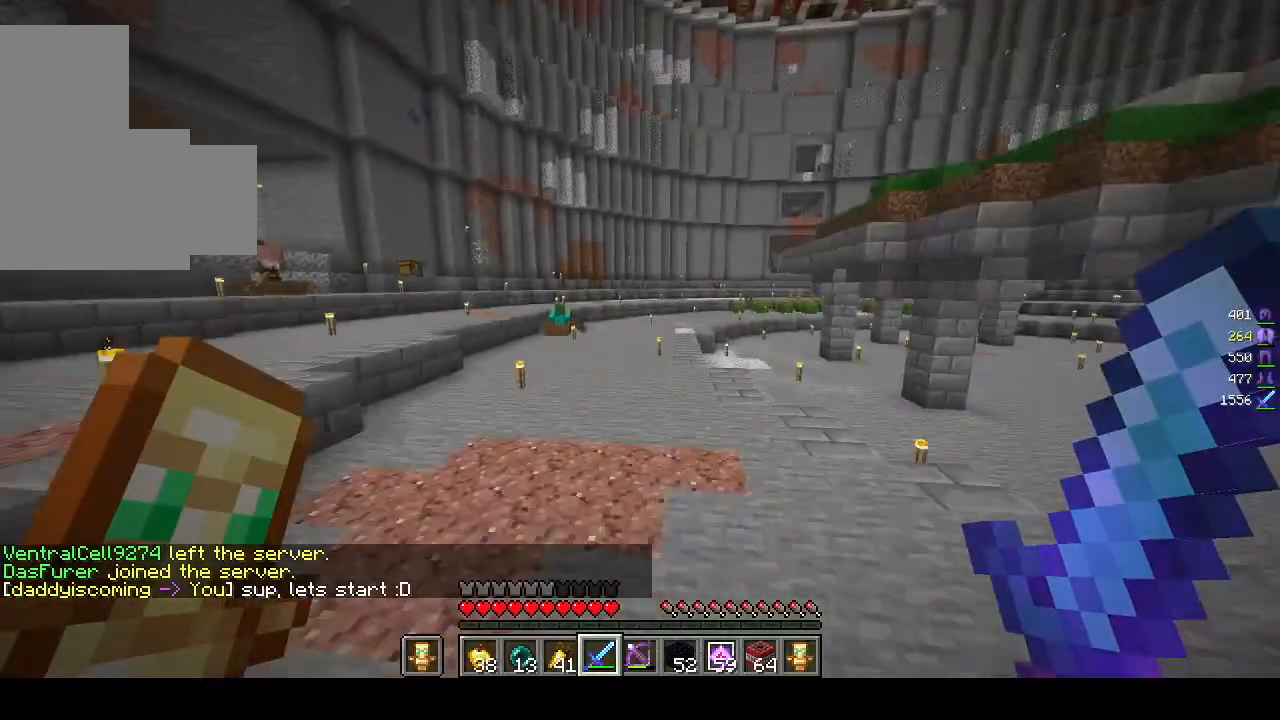
{"keys": ["w"], "mouse": [], "events": []}
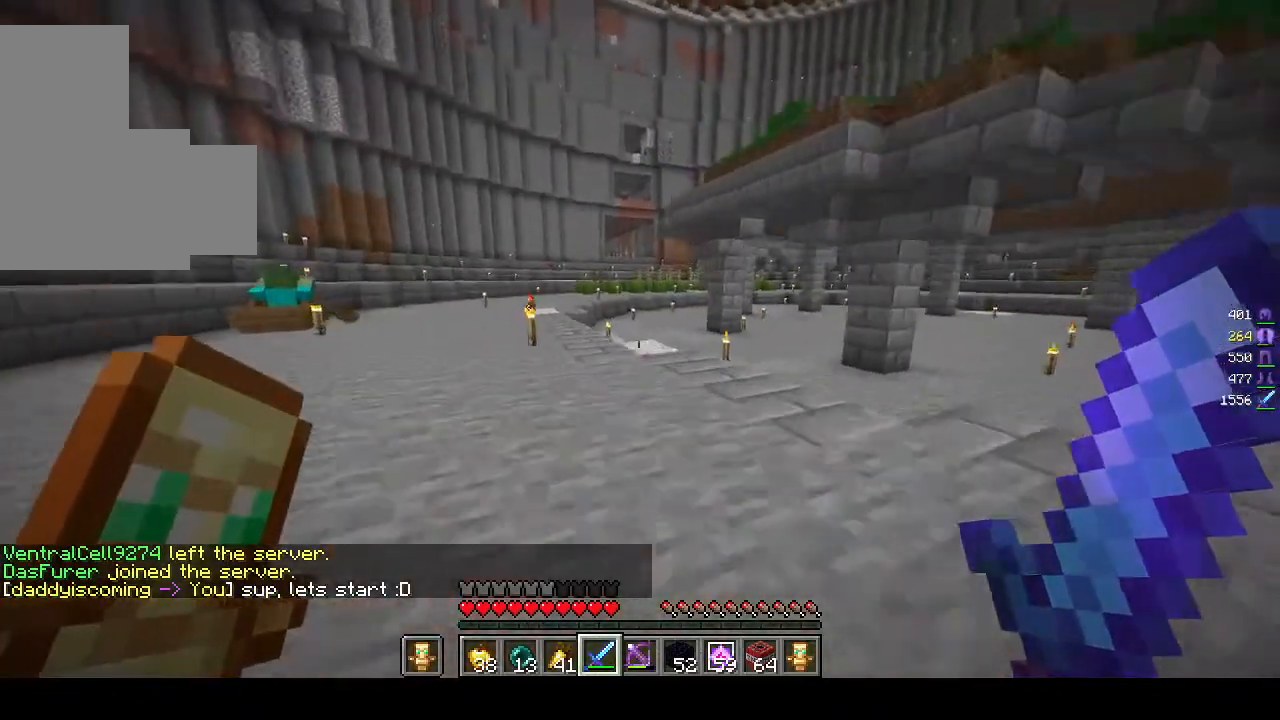
{"keys": ["w"], "mouse": [], "events": []}
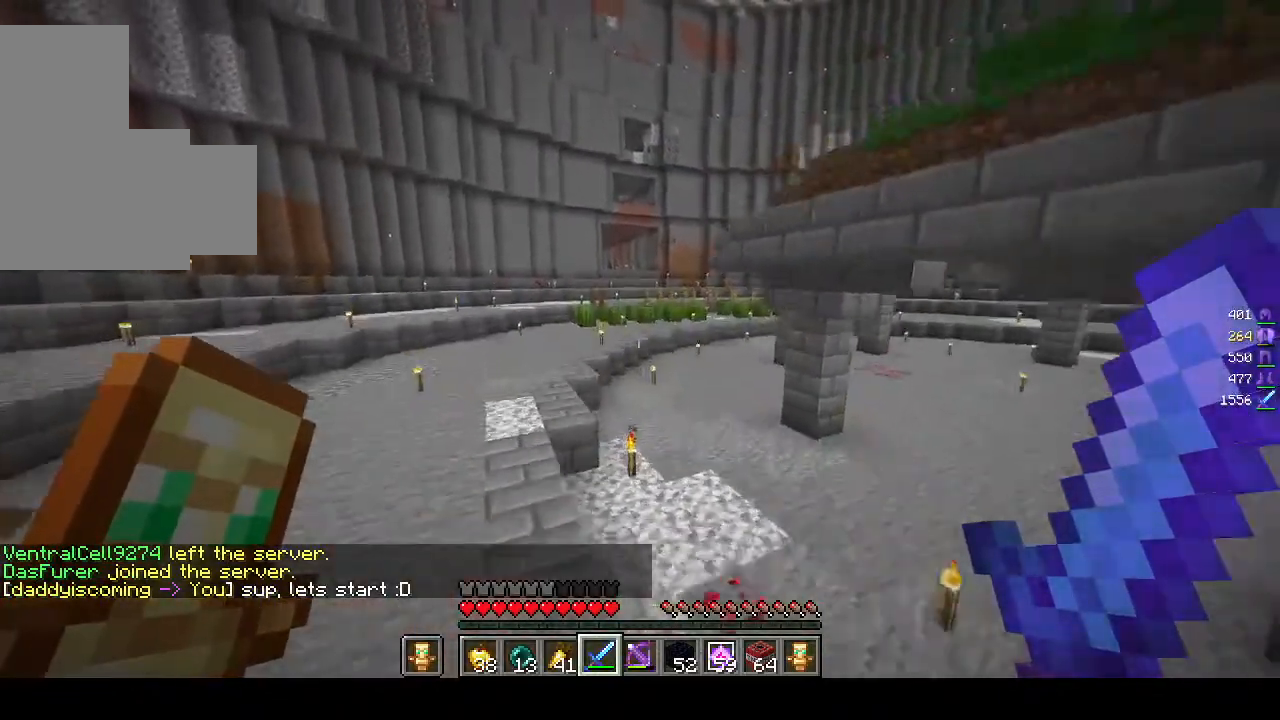
{"keys": ["w"], "mouse": [], "events": []}
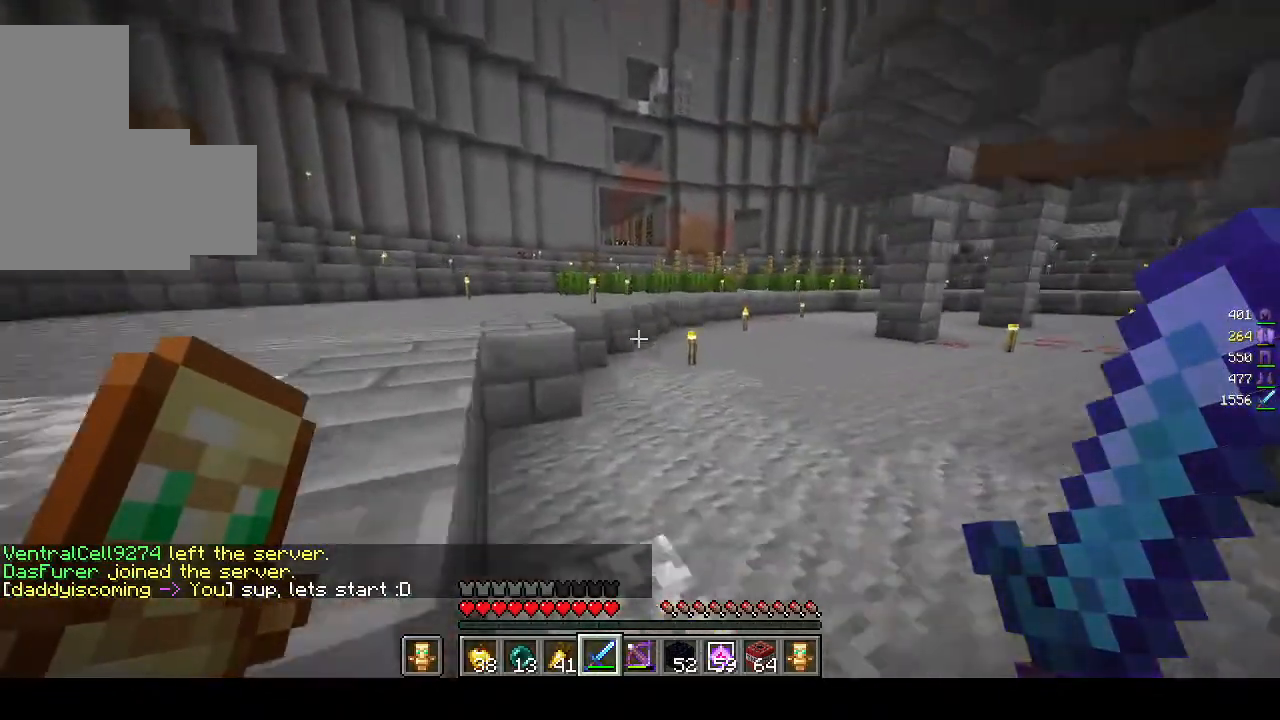
{"keys": [], "mouse": [], "events": [[500, "w", "up"]]}
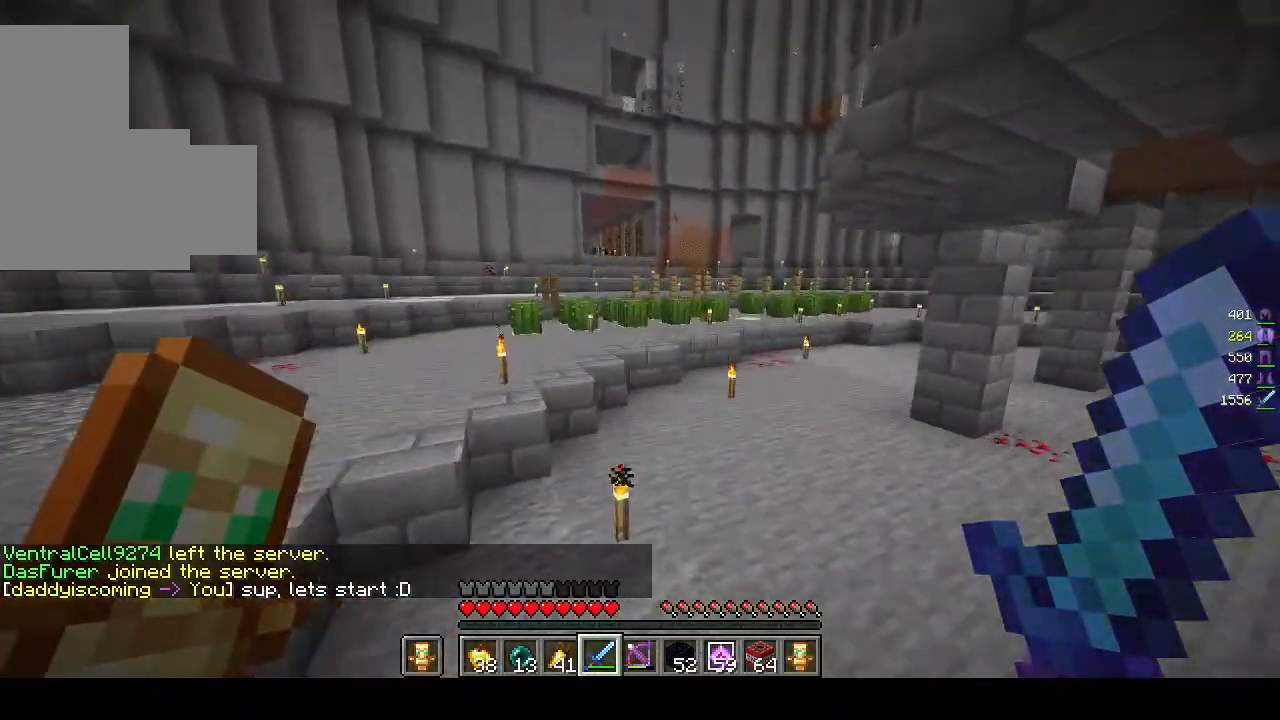
{"keys": [], "mouse": [], "events": []}
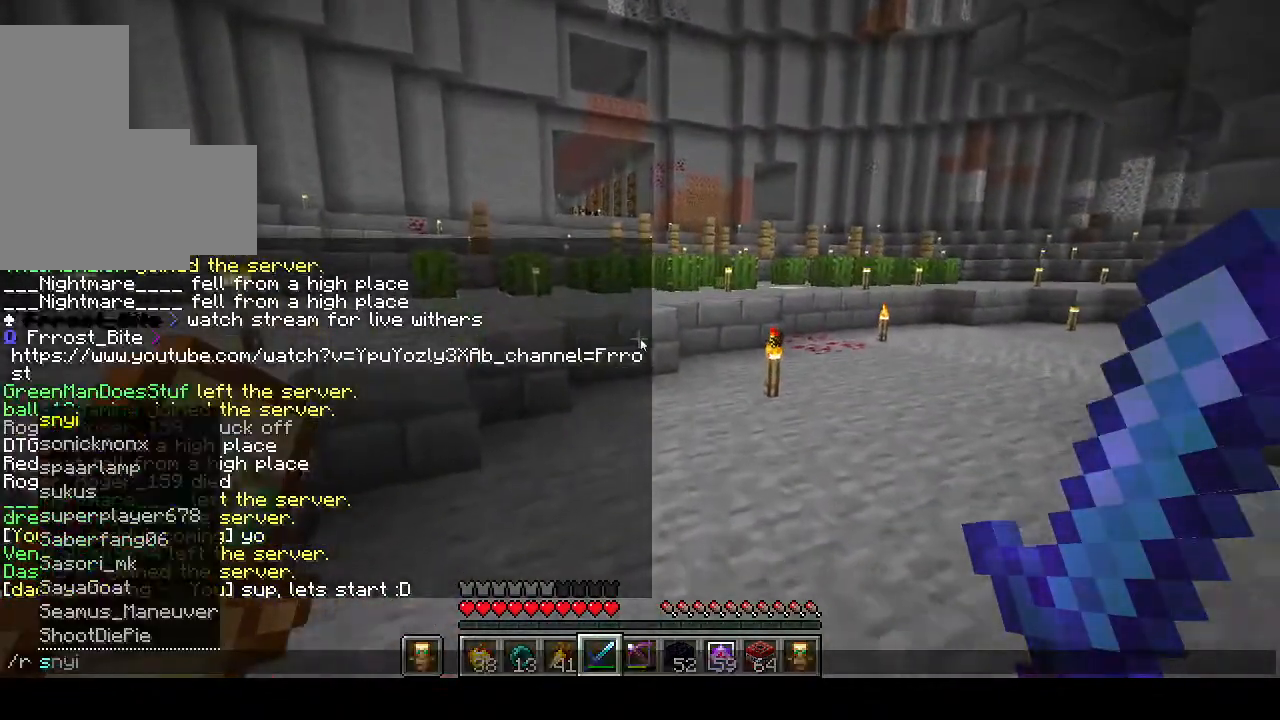
{"keys": [], "mouse": [], "events": []}
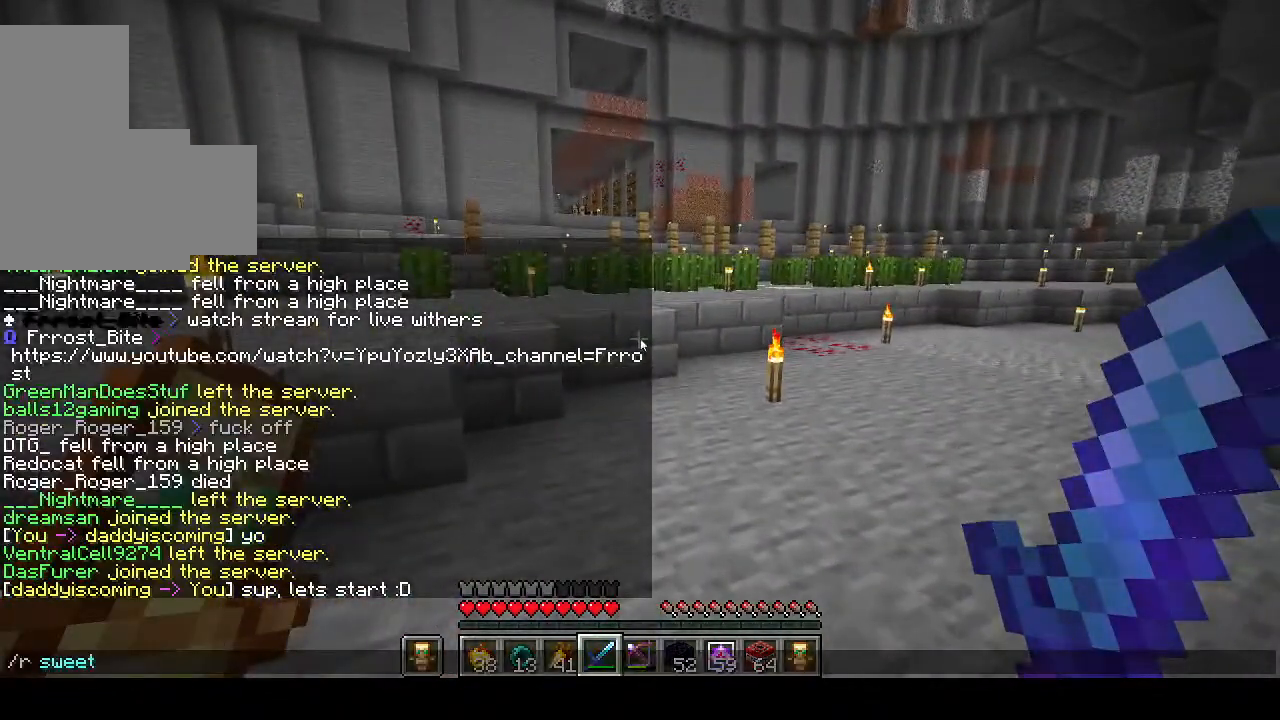
{"keys": [], "mouse": [], "events": []}
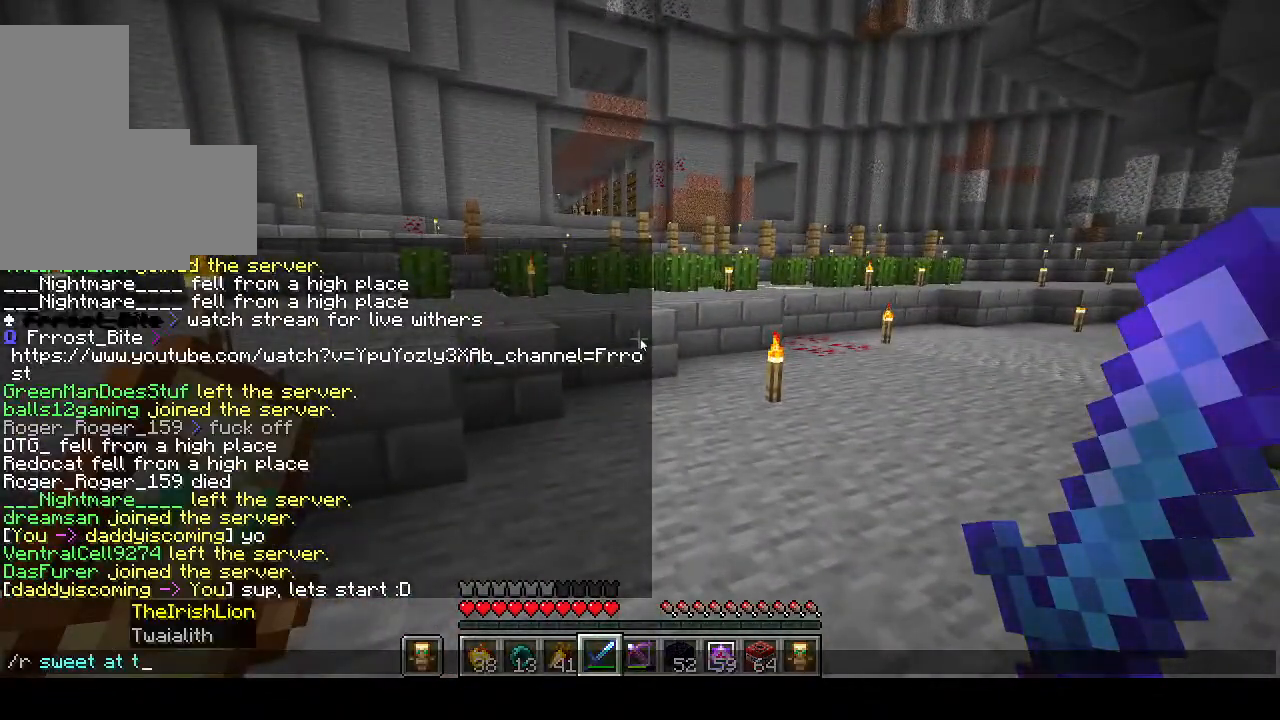
{"keys": [], "mouse": [], "events": []}
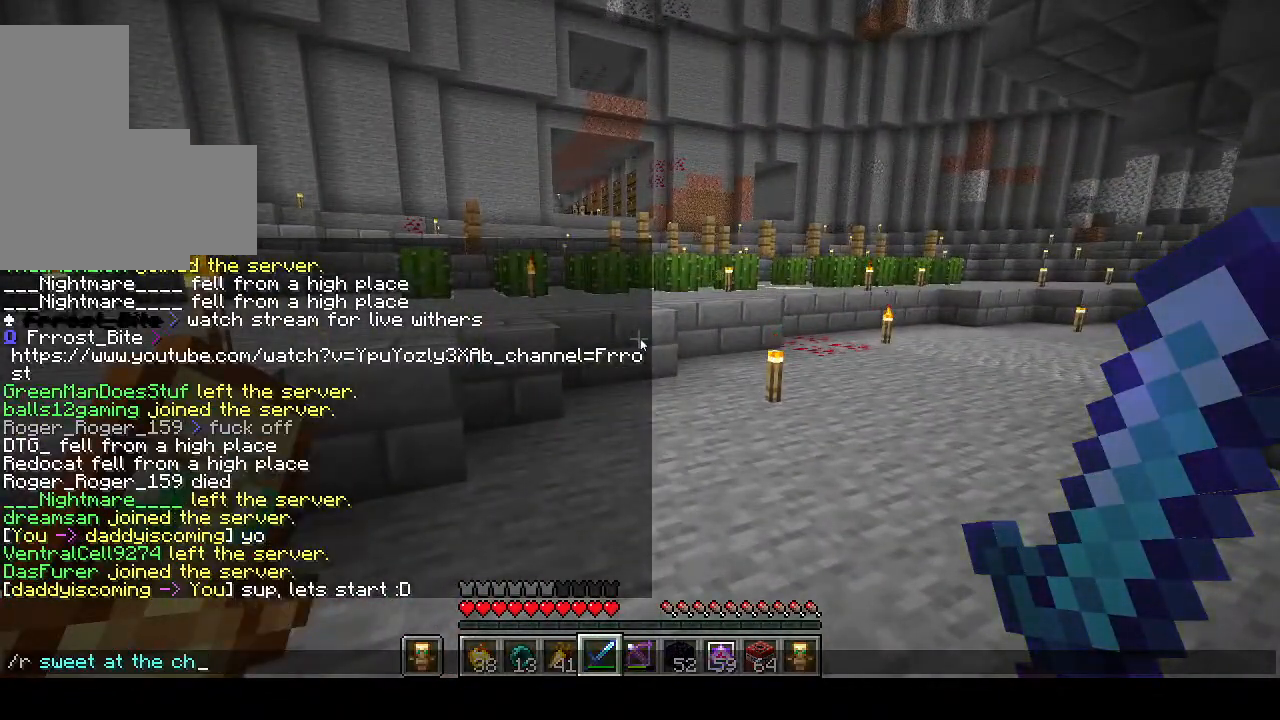
{"keys": [], "mouse": [], "events": []}
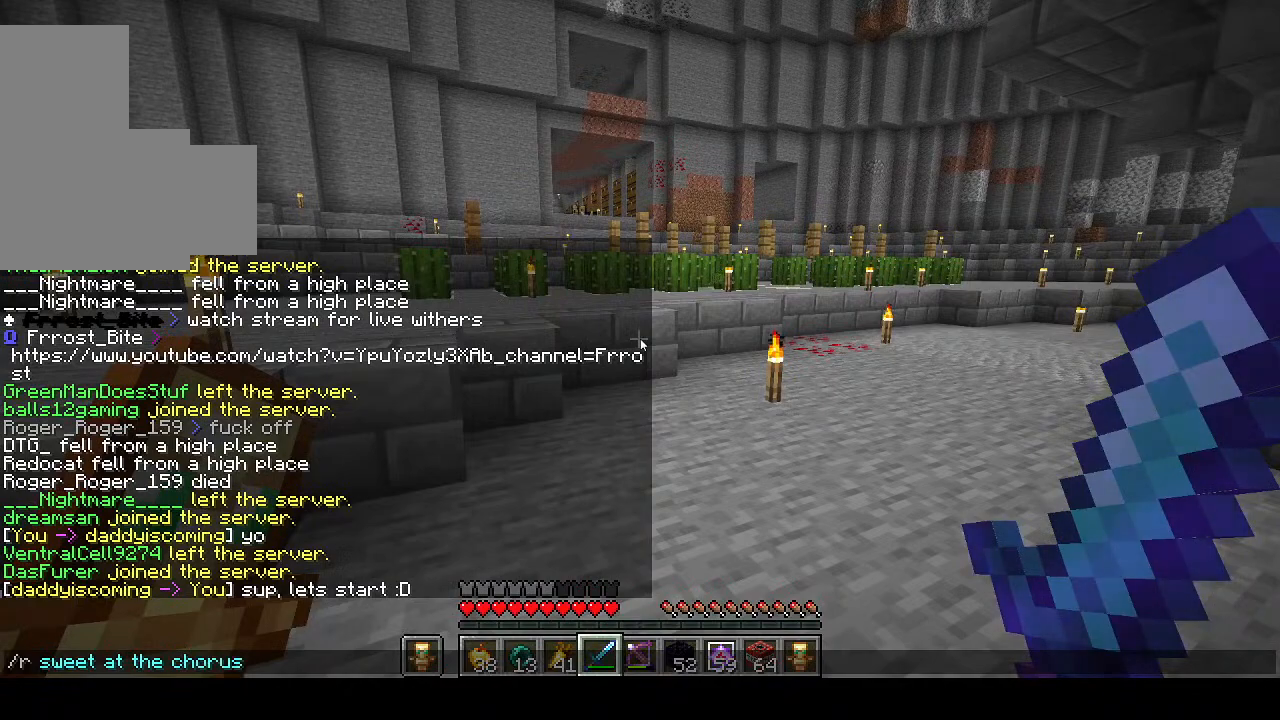
{"keys": [], "mouse": [], "events": []}
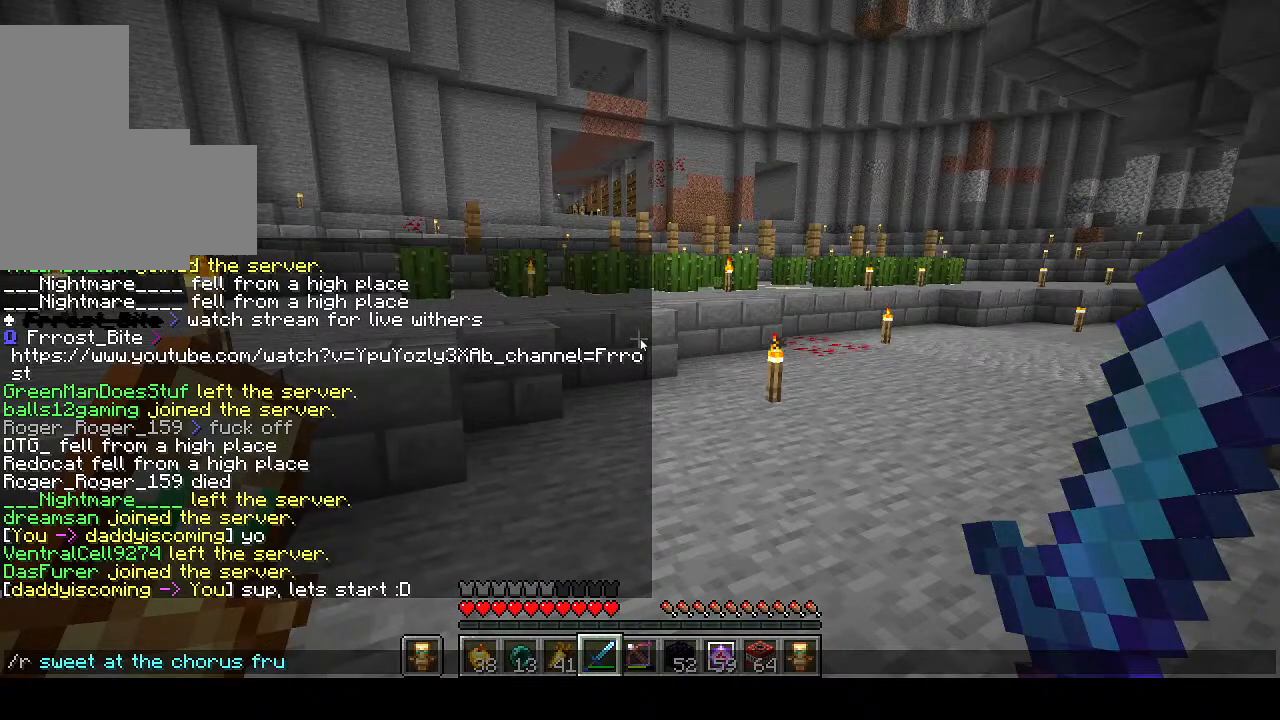
{"keys": [], "mouse": [], "events": []}
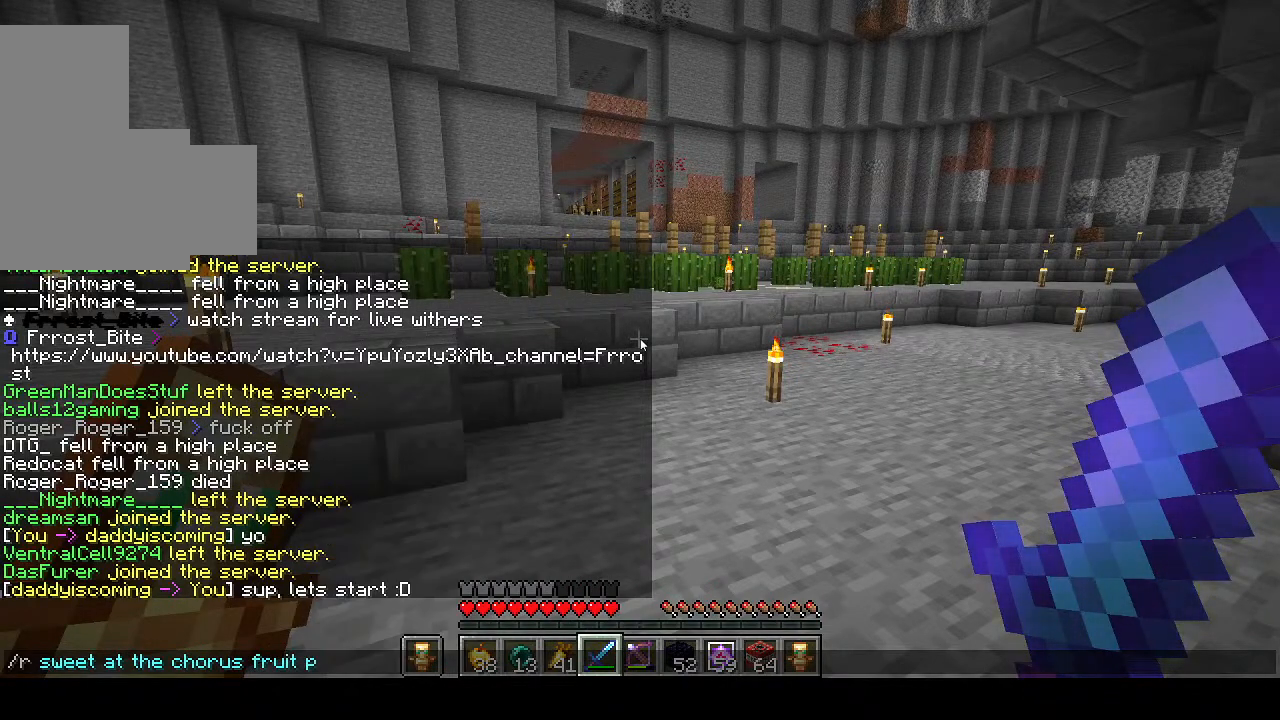
{"keys": [], "mouse": [], "events": []}
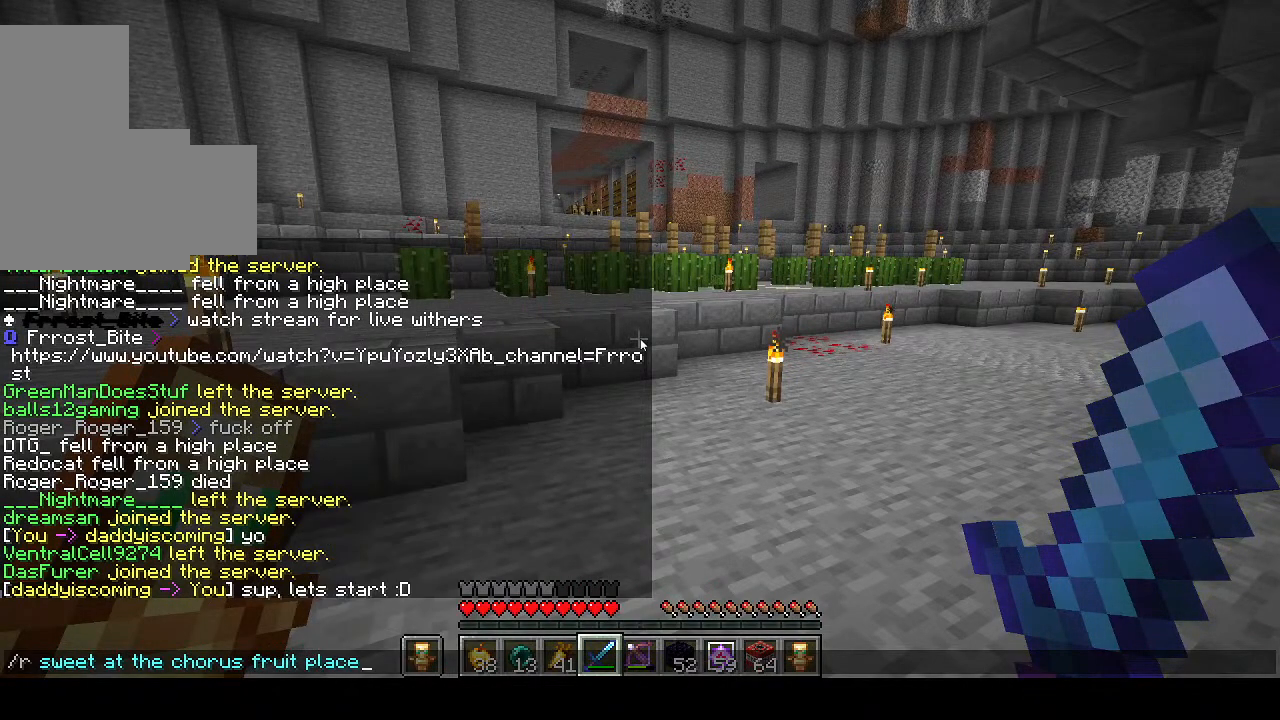
{"keys": ["a", "w"], "mouse": [], "events": [[383, "a", "down"], [383, "w", "down"]]}
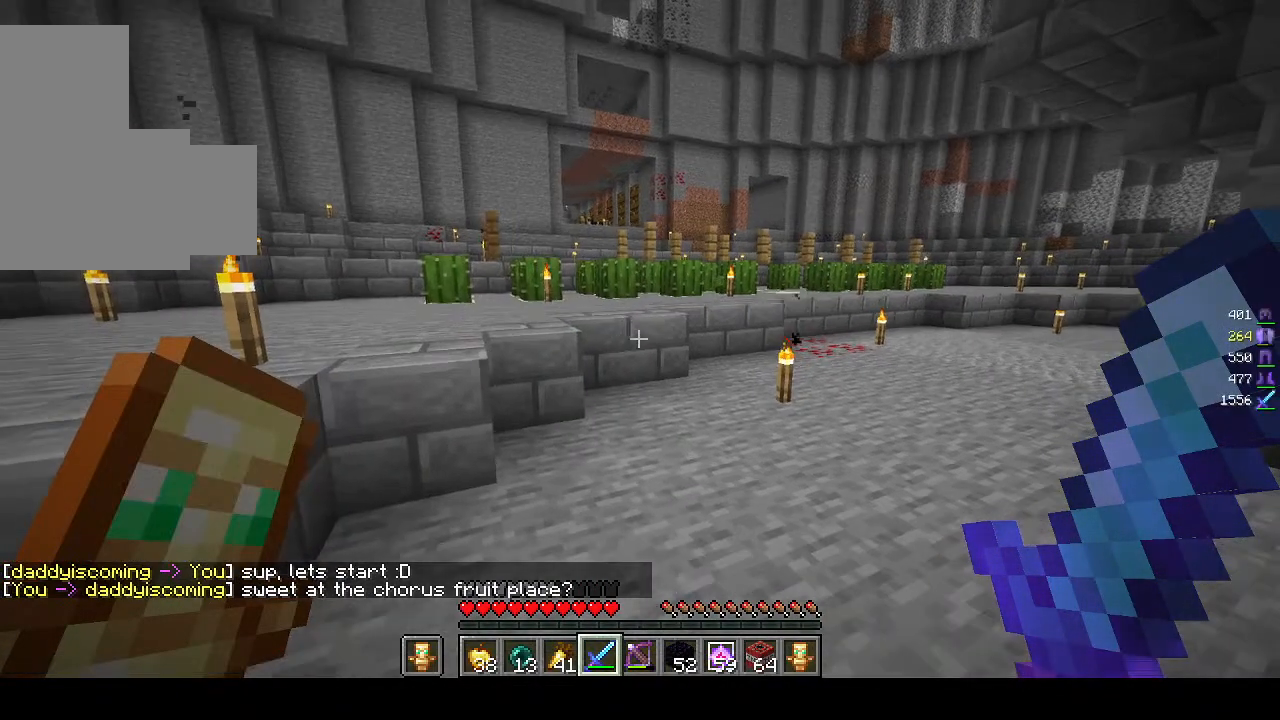
{"keys": ["a", "w"], "mouse": [], "events": []}
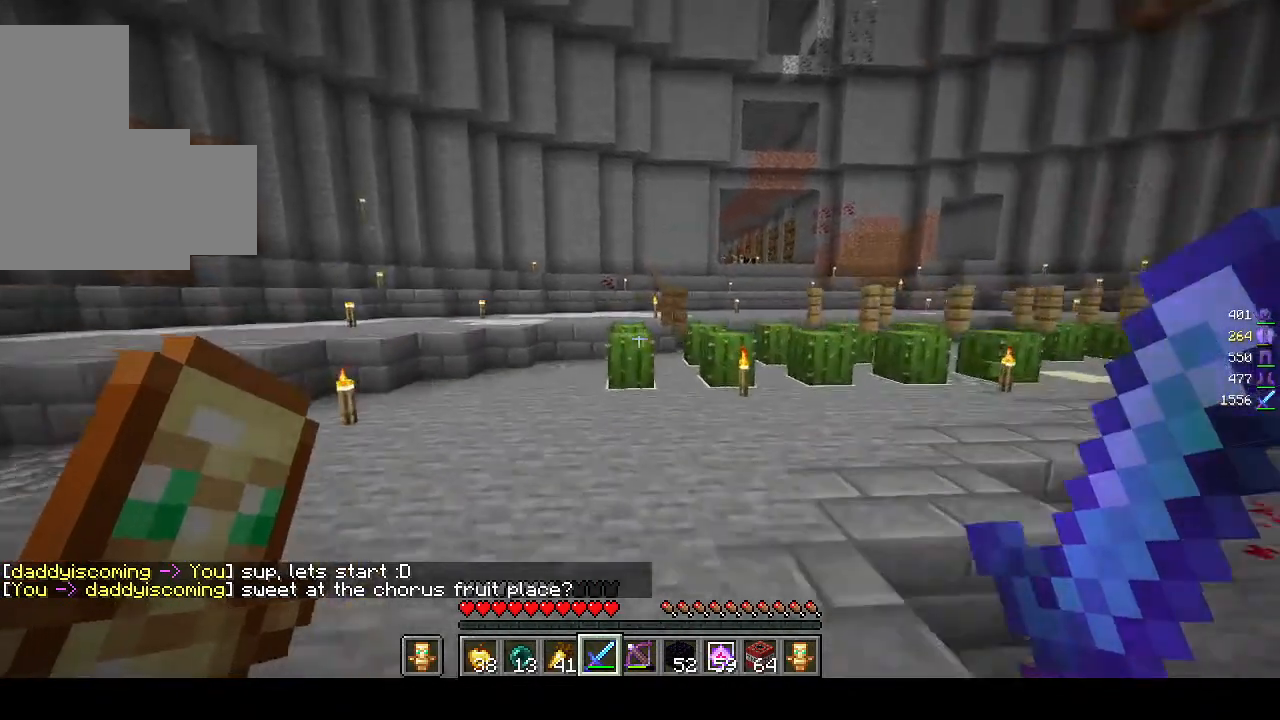
{"keys": ["w"], "mouse": [], "events": [[183, "a", "up"]]}
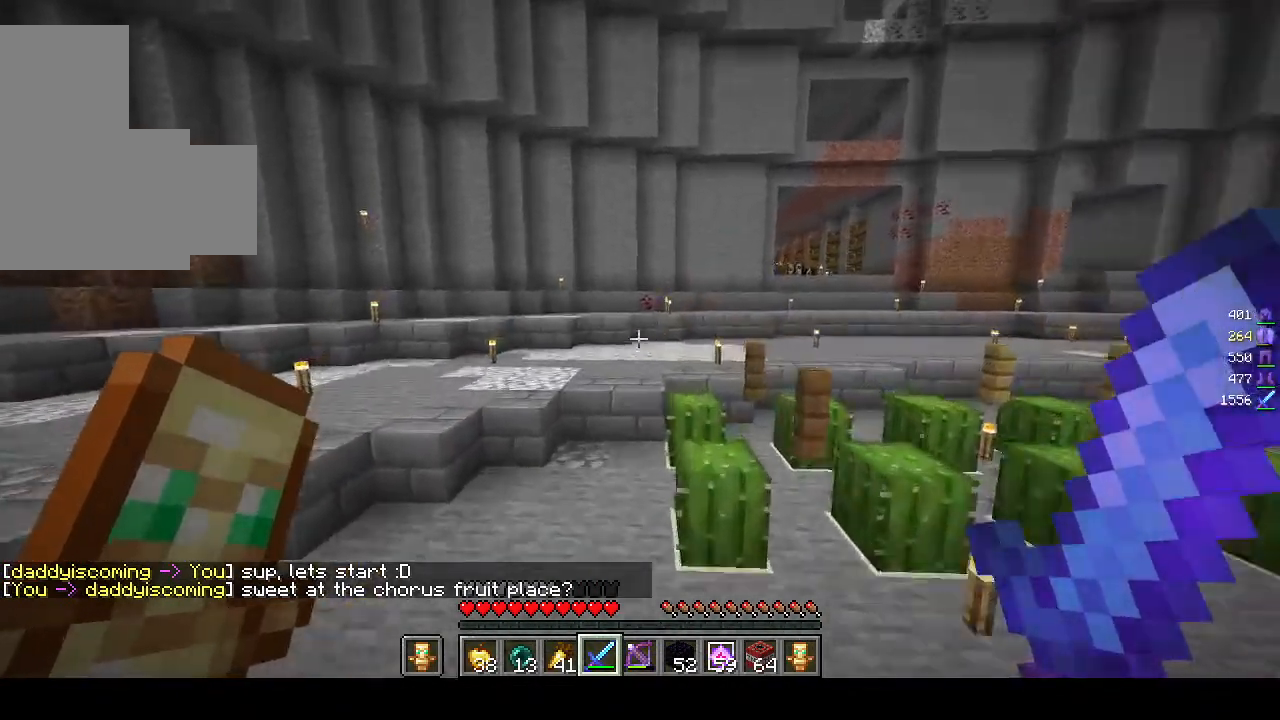
{"keys": ["w"], "mouse": [], "events": []}
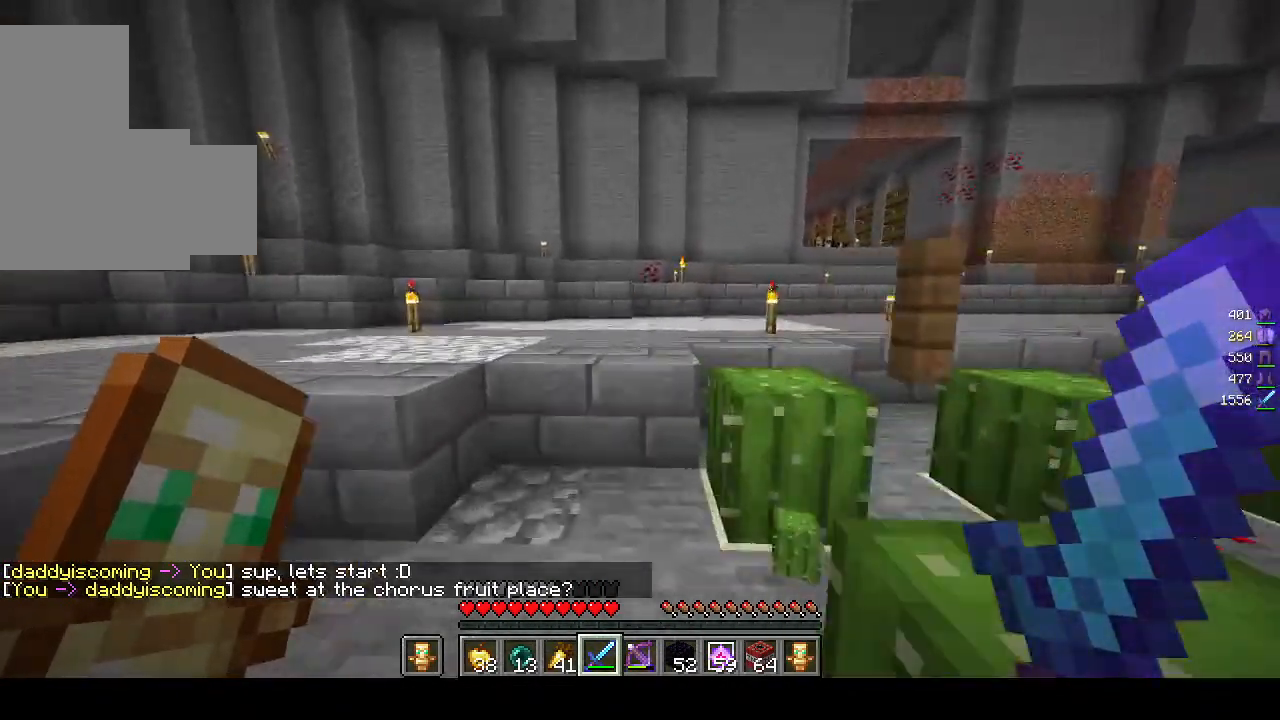
{"keys": ["w"], "mouse": [], "events": []}
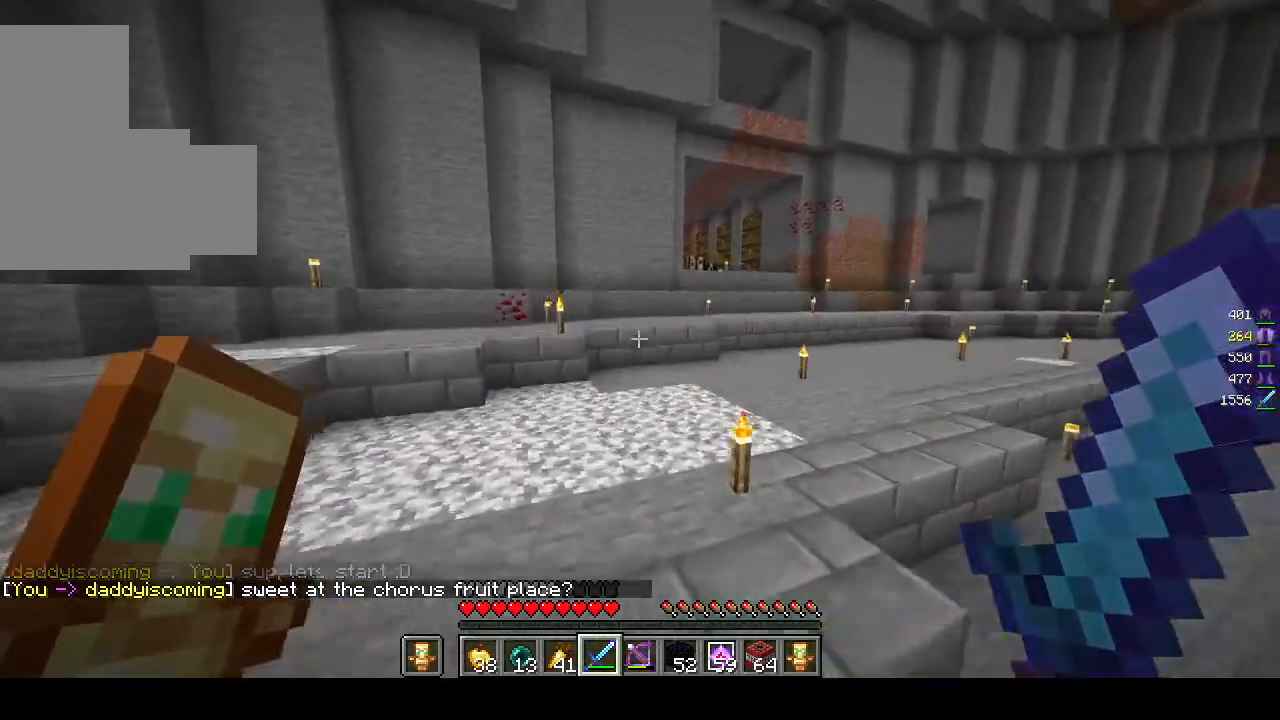
{"keys": ["w"], "mouse": [], "events": []}
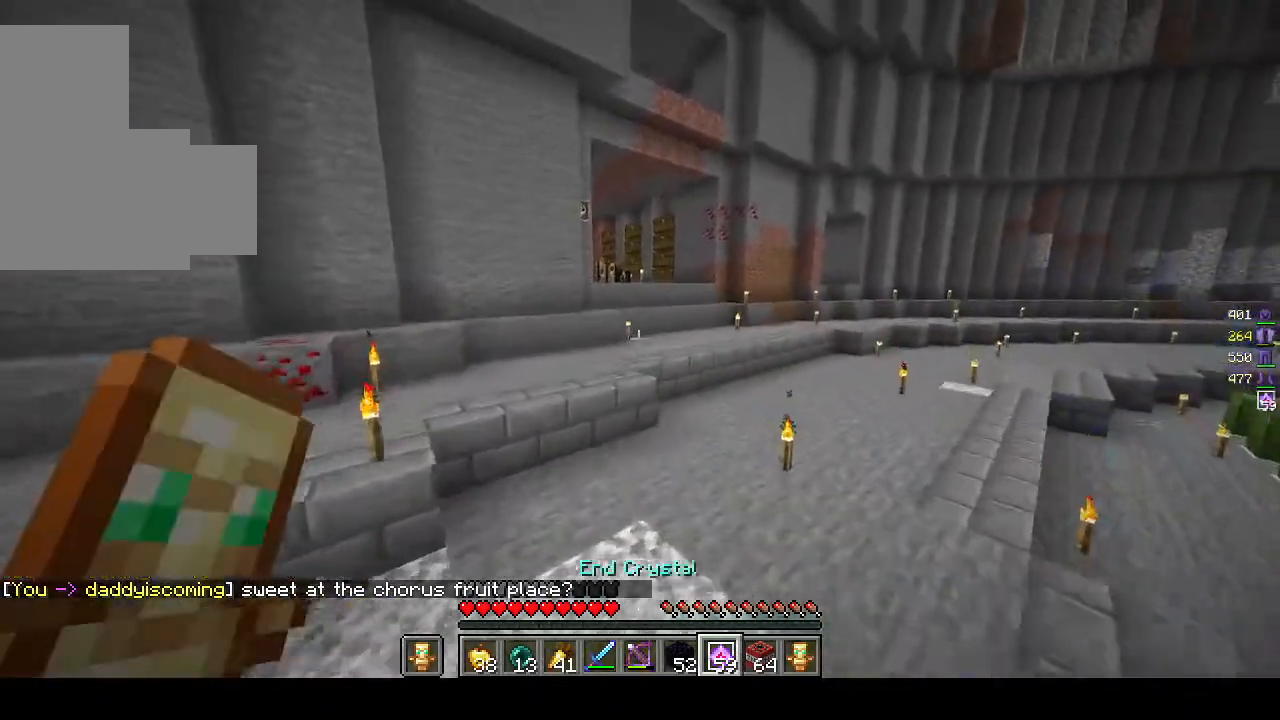
{"keys": ["w"], "mouse": [], "events": []}
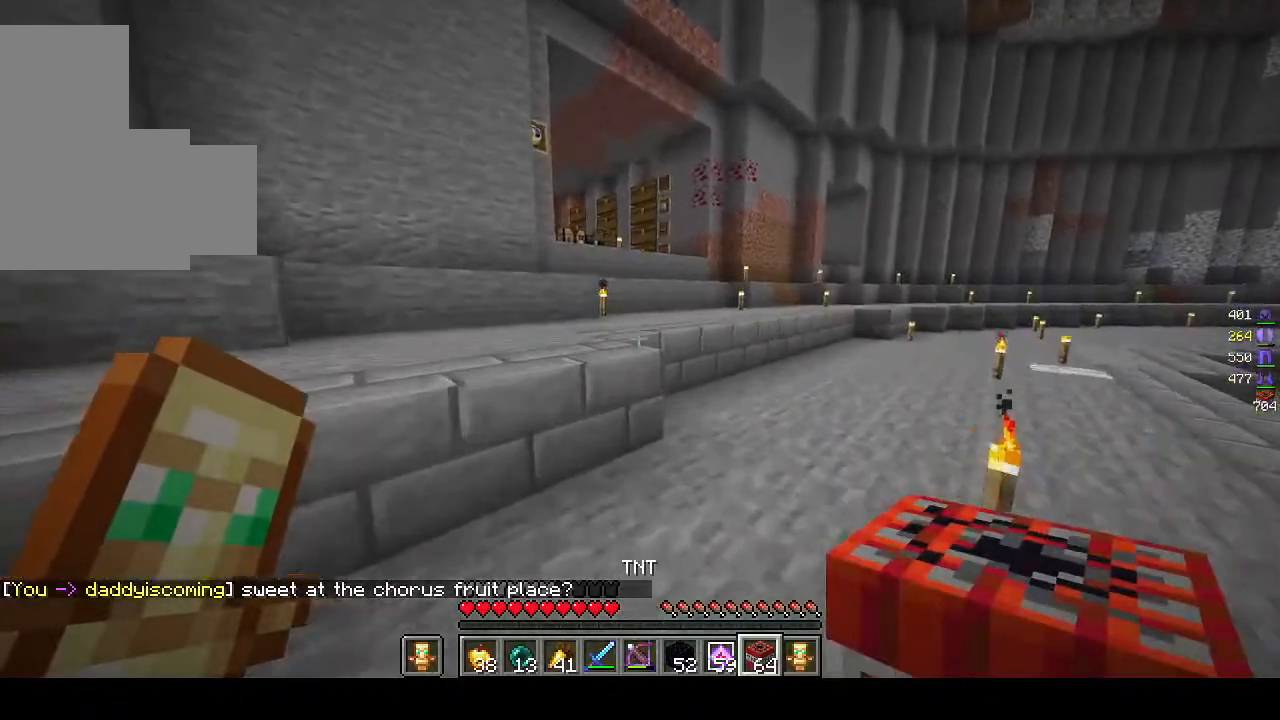
{"keys": ["w"], "mouse": [], "events": []}
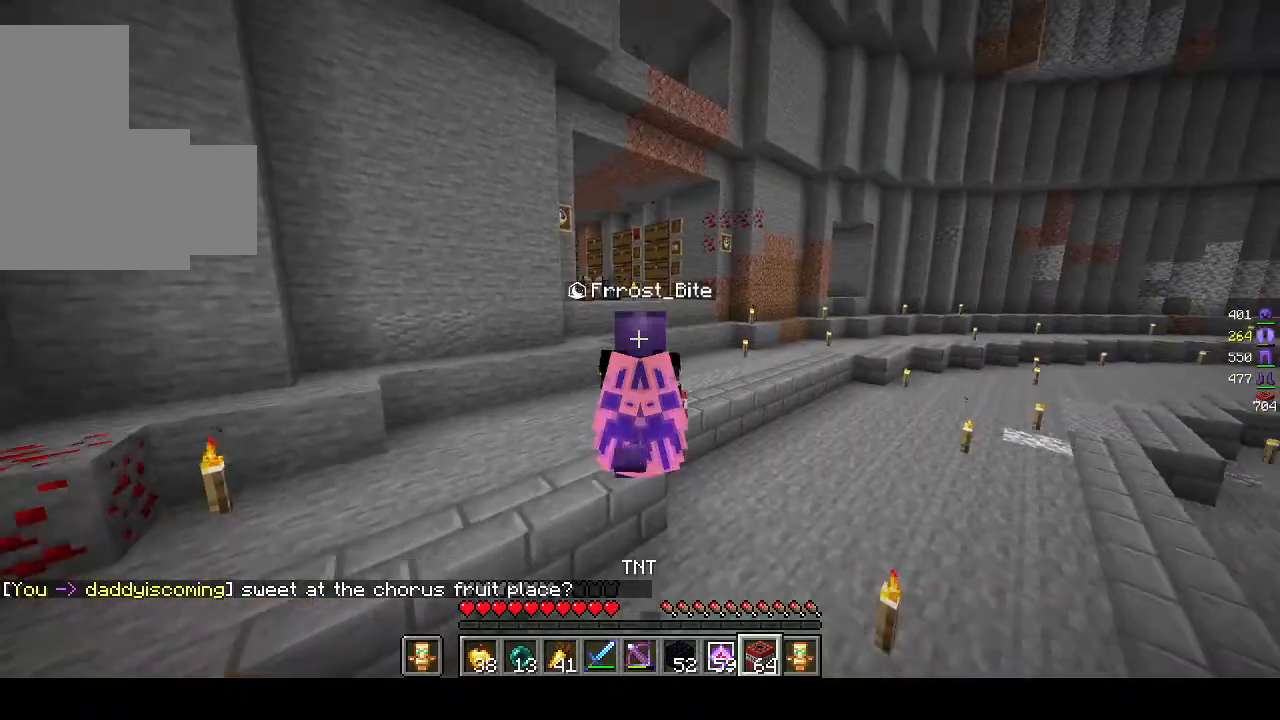
{"keys": ["d", "w"], "mouse": [], "events": [[400, "d", "down"]]}
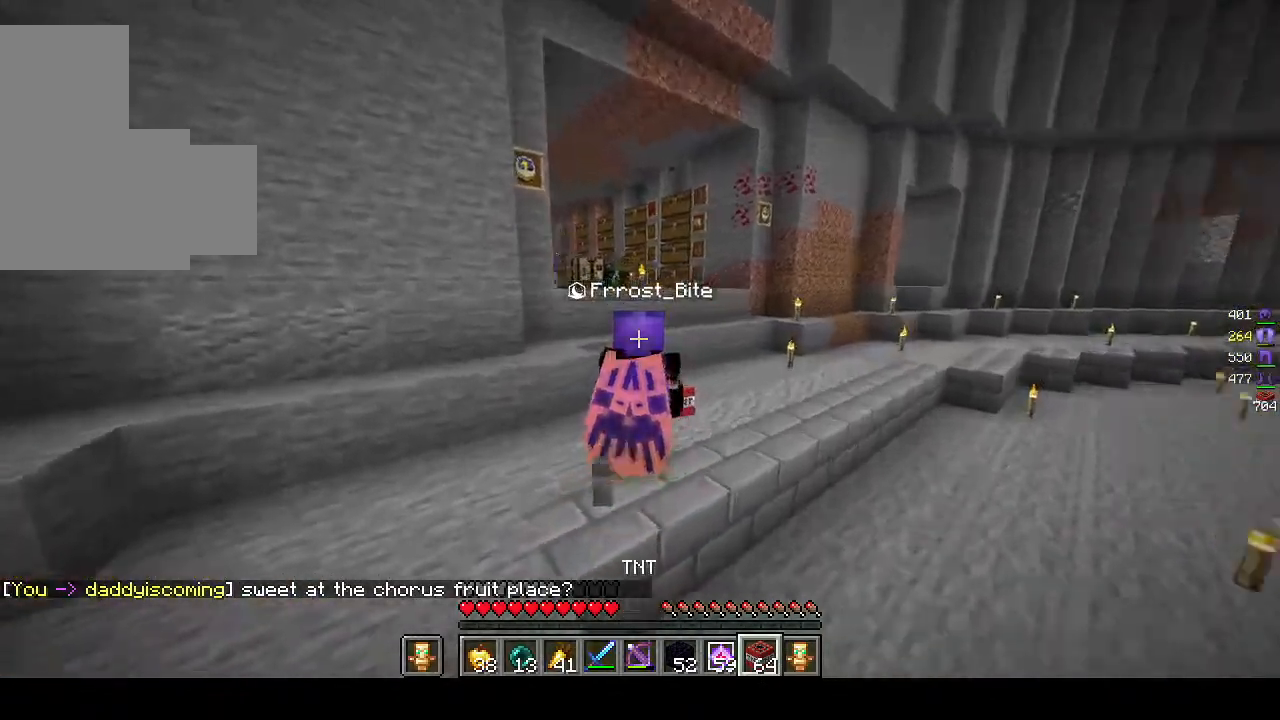
{"keys": ["d", "w"], "mouse": [], "events": []}
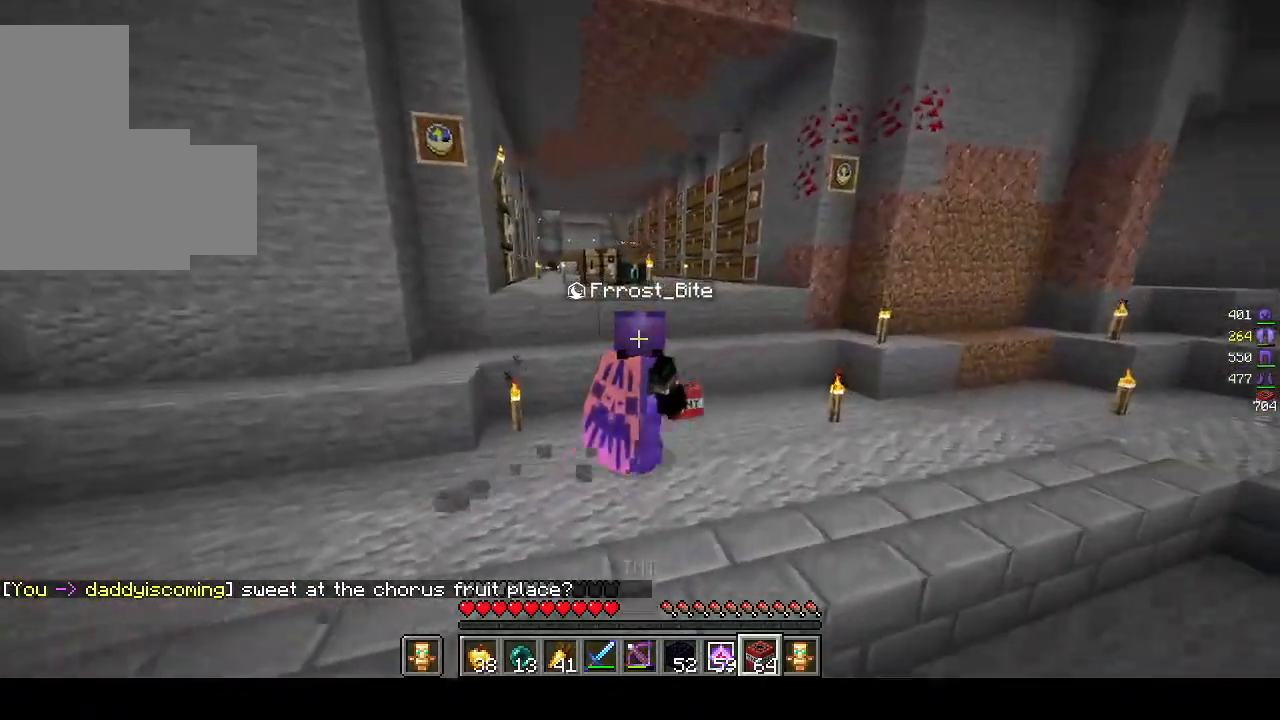
{"keys": ["d", "w"], "mouse": [], "events": []}
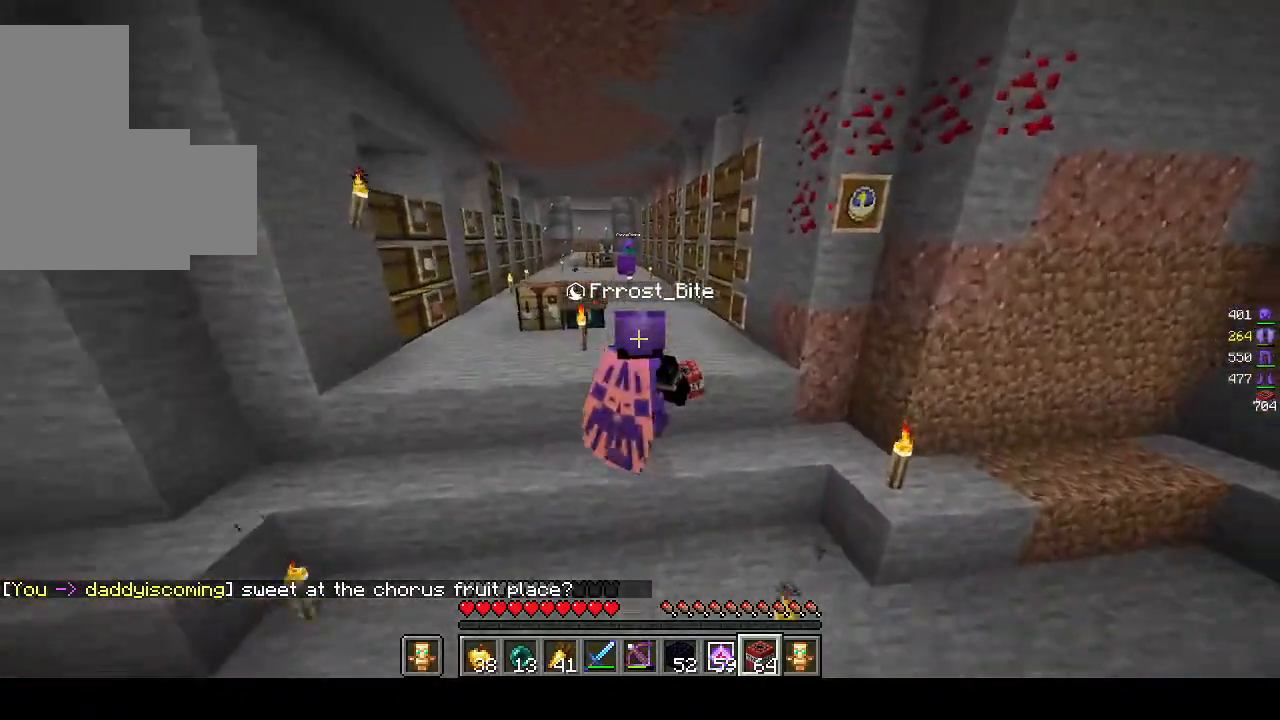
{"keys": ["a", "w"], "mouse": [], "events": [[300, "d", "up"], [350, "a", "down"]]}
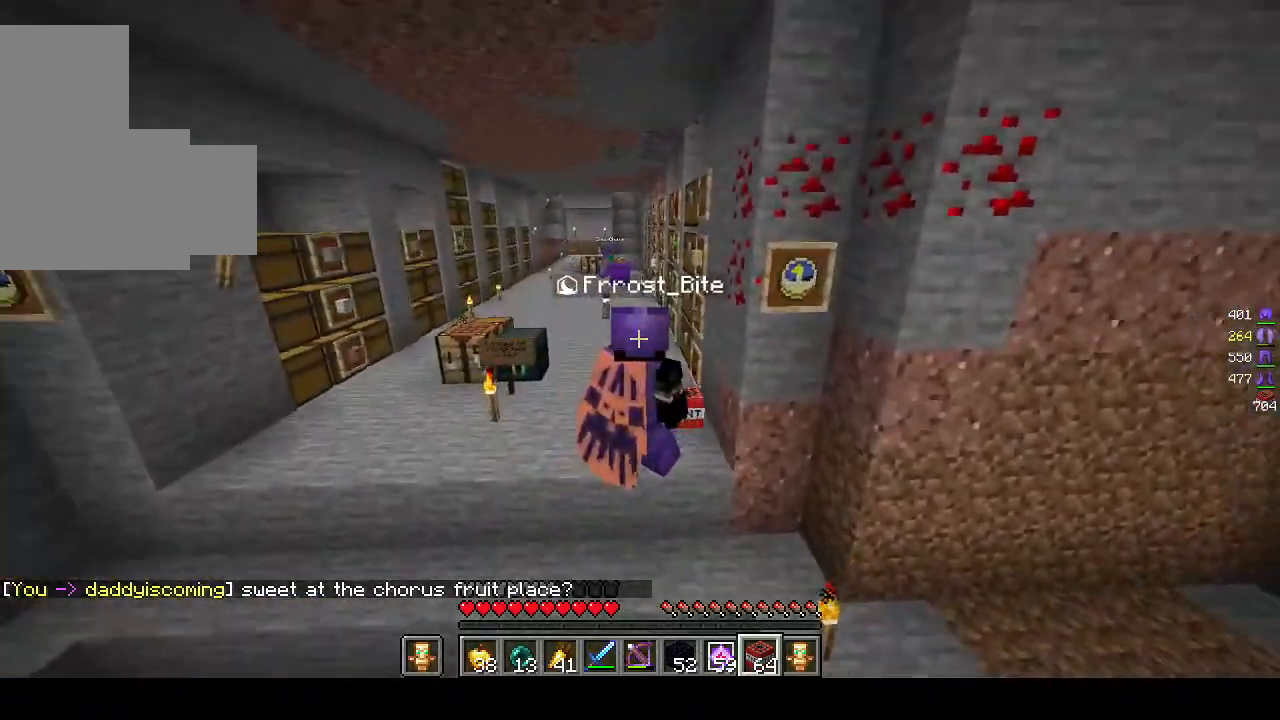
{"keys": ["w"], "mouse": [], "events": [[417, "a", "up"]]}